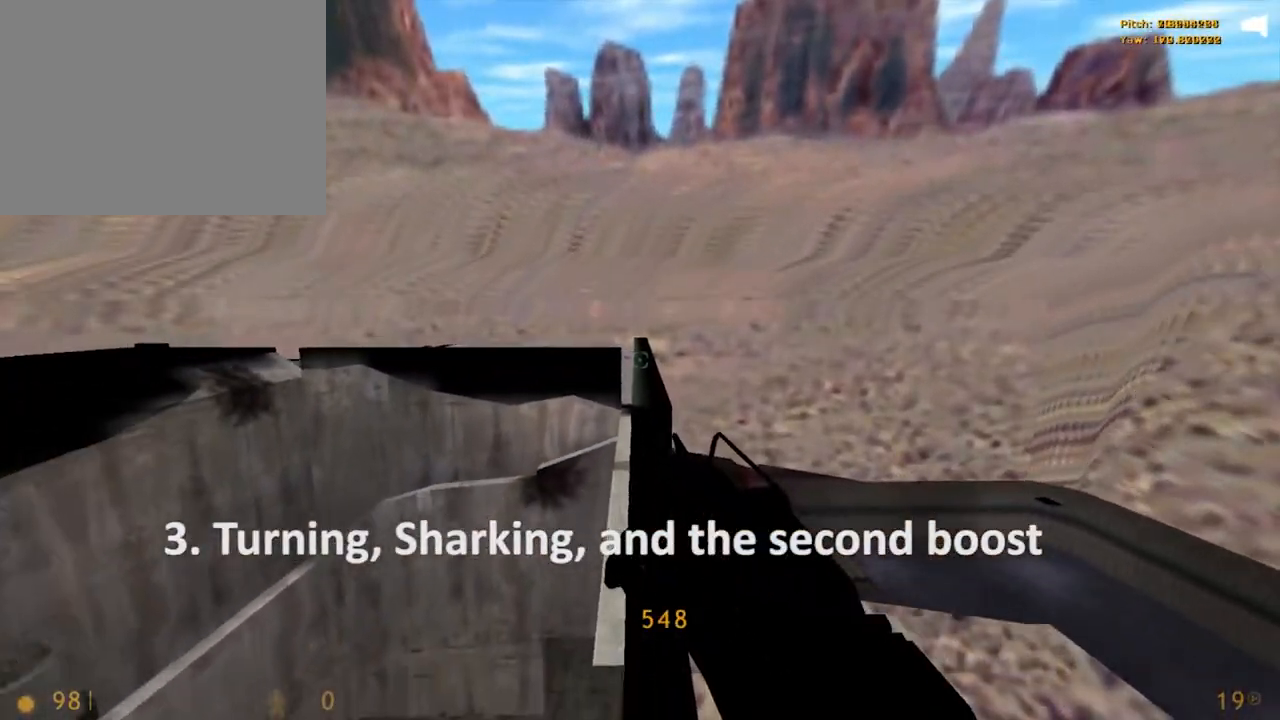
Gameplay with keyboard and mouse; each line is a JSON object with the keys and mouse buttons held at the frame after it. "events" lists presses ("down") and releases ("up") of "1", "2", "3", "4", "5", "a", "alt", "c", "caps_lock", "d", "e", "f", "g", "q", "r", "s", "shift", "space", "t", "tab", "v", "w", "x", "z", "mouse_left", "mouse_middle", "mouse_right", "mouse_mb4", "mouse_mb5", "mouse_wheel_up" and "mouse_wheel_down" between this image and that frame as [ms after this image, input, new state], when the widget could be followed in between. "mouse_left", "mouse_middle", "mouse_right", "mouse_mb4", "mouse_mb5", "mouse_wheel_up", "mouse_wheel_down" = the "left", "middle", "right", "mb4", "mb5", "wheel_up", "wheel_down" buttons of the "mouse" list. No other keys are recorded. Mouse movement is not recorded.
{"keys": ["alt"], "mouse": [], "events": []}
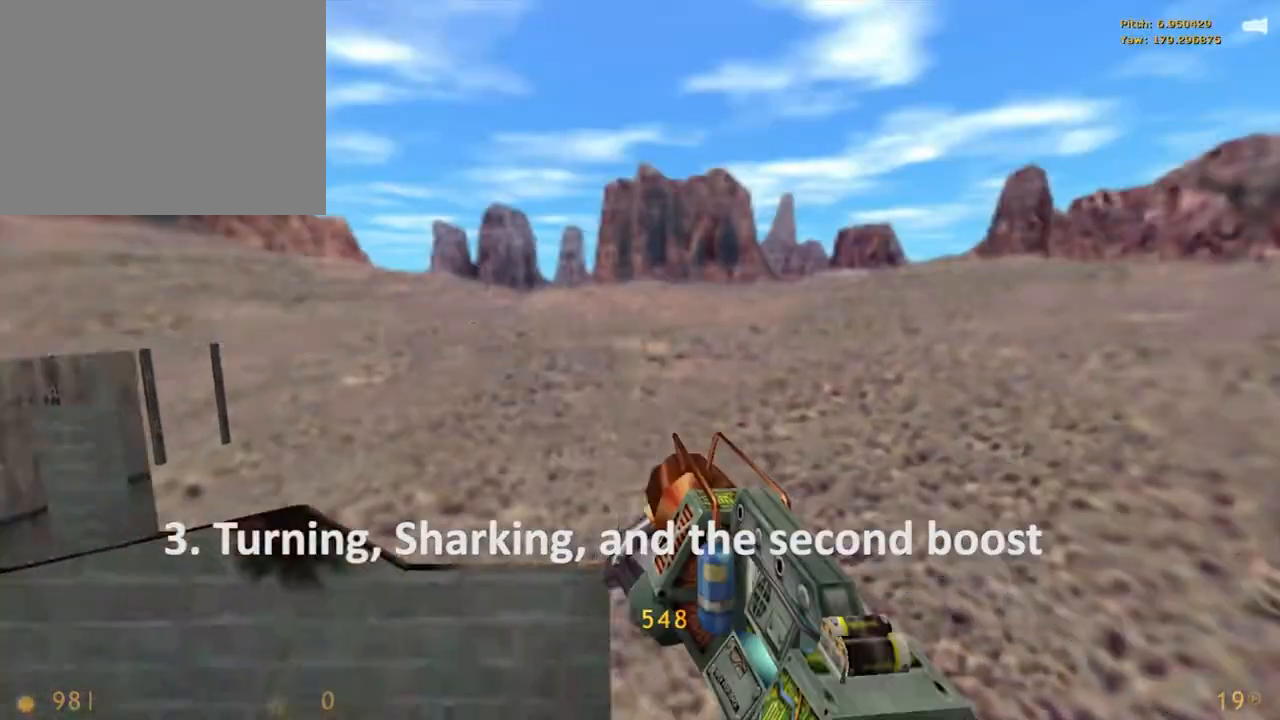
{"keys": ["alt"], "mouse": [], "events": []}
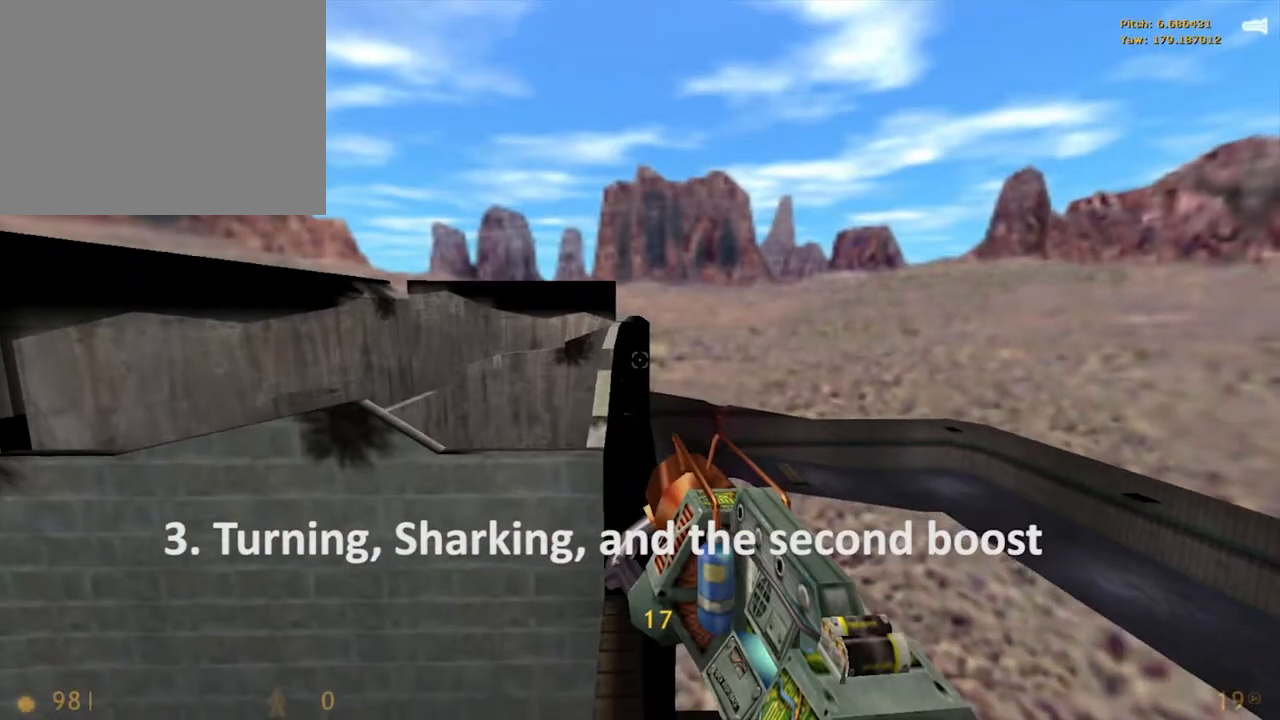
{"keys": [], "mouse": ["right"], "events": [[217, "alt", "up"], [450, "mouse_right", "down"]]}
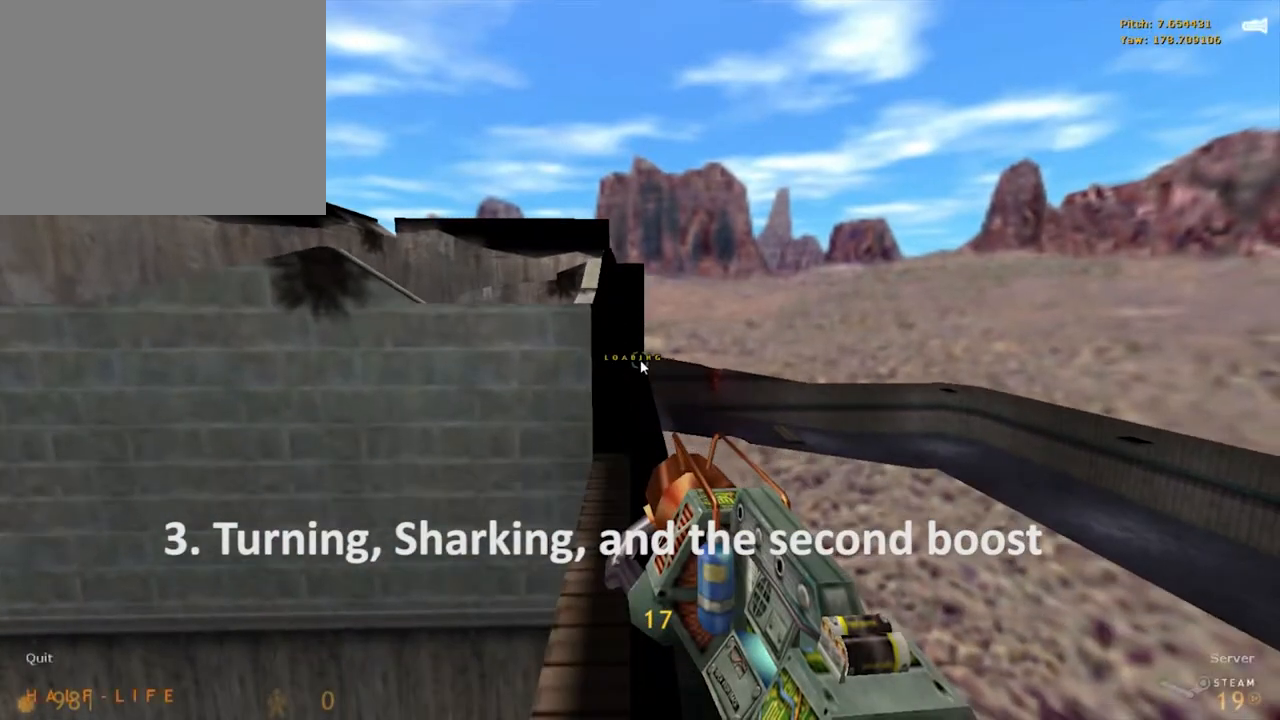
{"keys": [], "mouse": ["right"], "events": []}
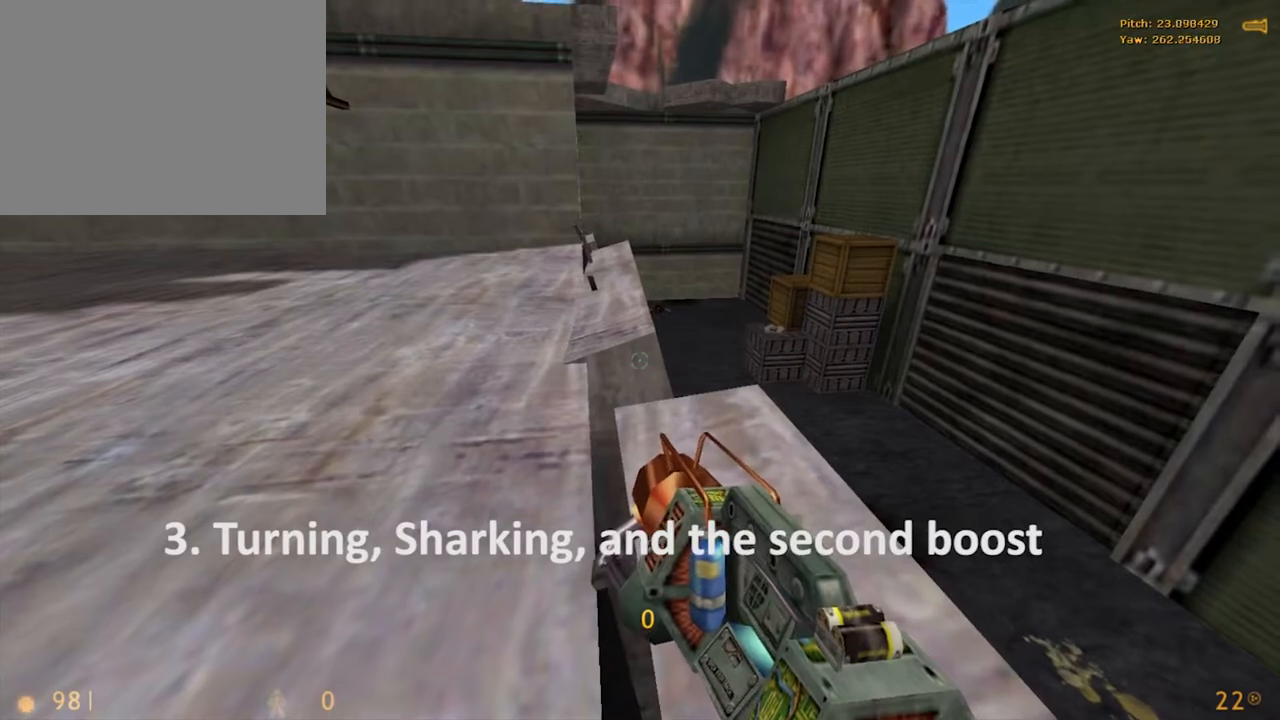
{"keys": [], "mouse": ["right"], "events": [[67, "e", "down"], [450, "e", "up"]]}
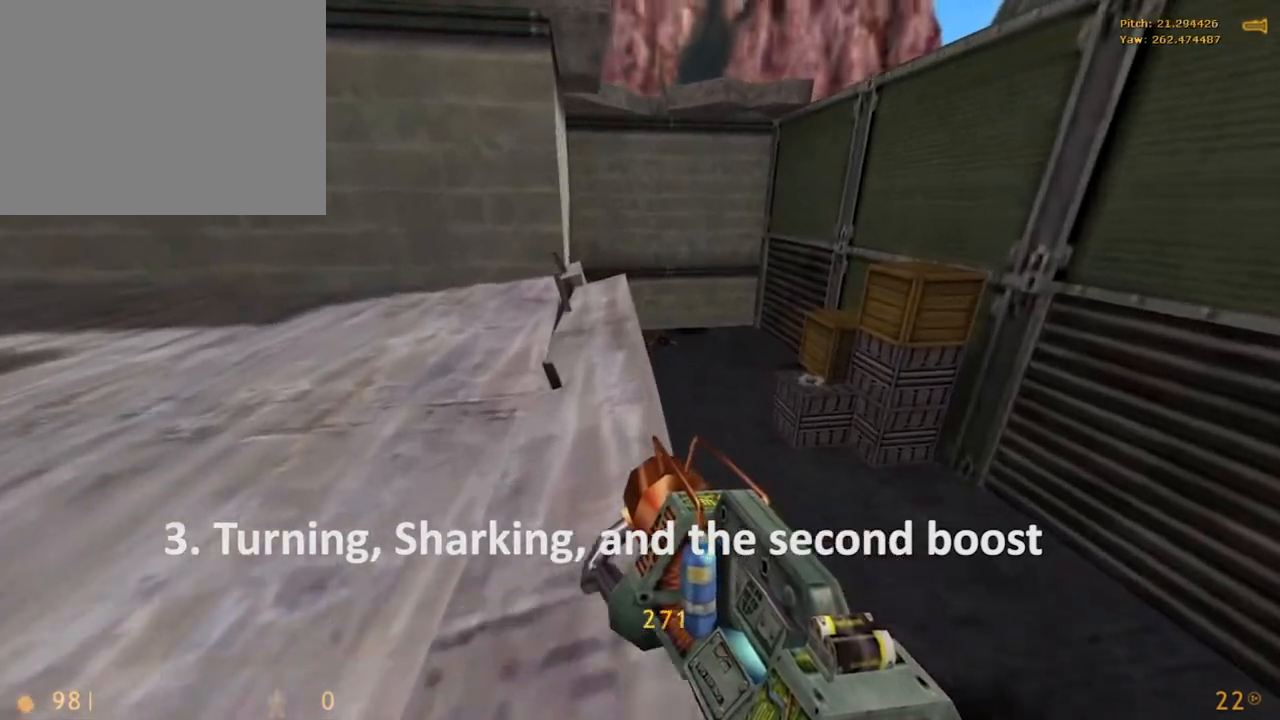
{"keys": ["w"], "mouse": [], "events": [[367, "x", "down"], [467, "mouse_right", "up"], [467, "w", "down"], [467, "x", "up"]]}
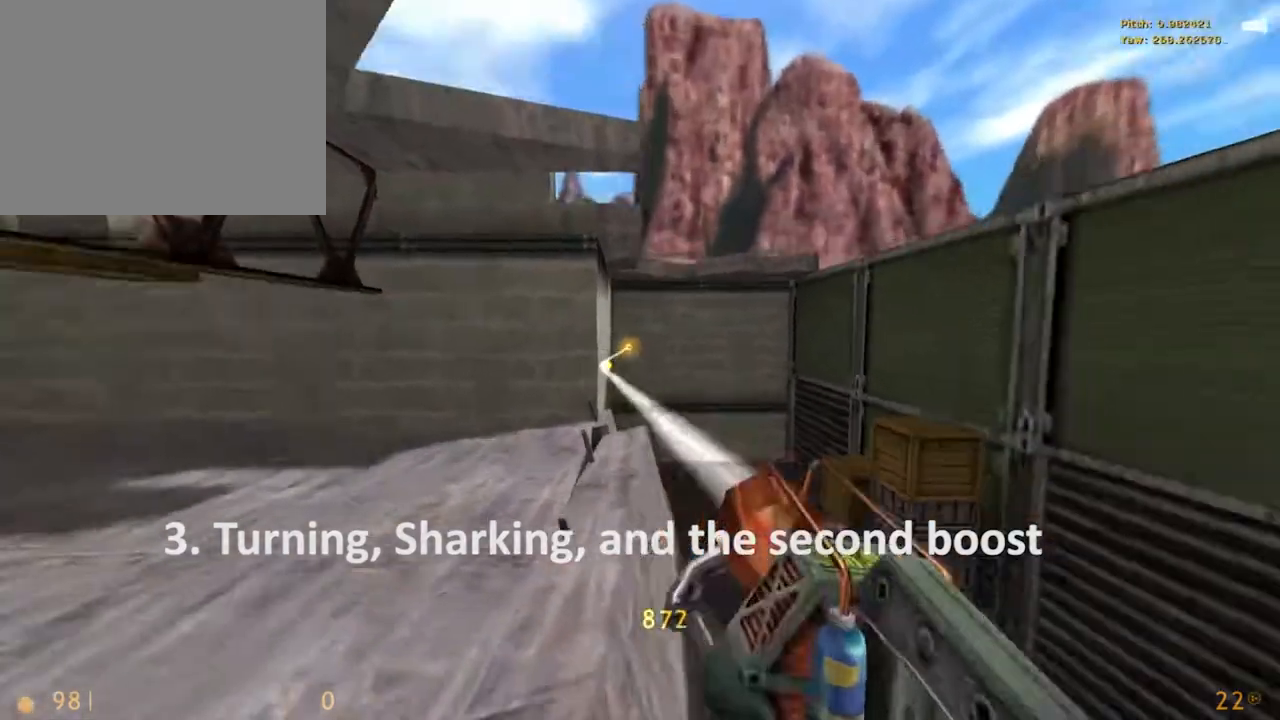
{"keys": ["w"], "mouse": ["right"], "events": [[50, "mouse_right", "down"]]}
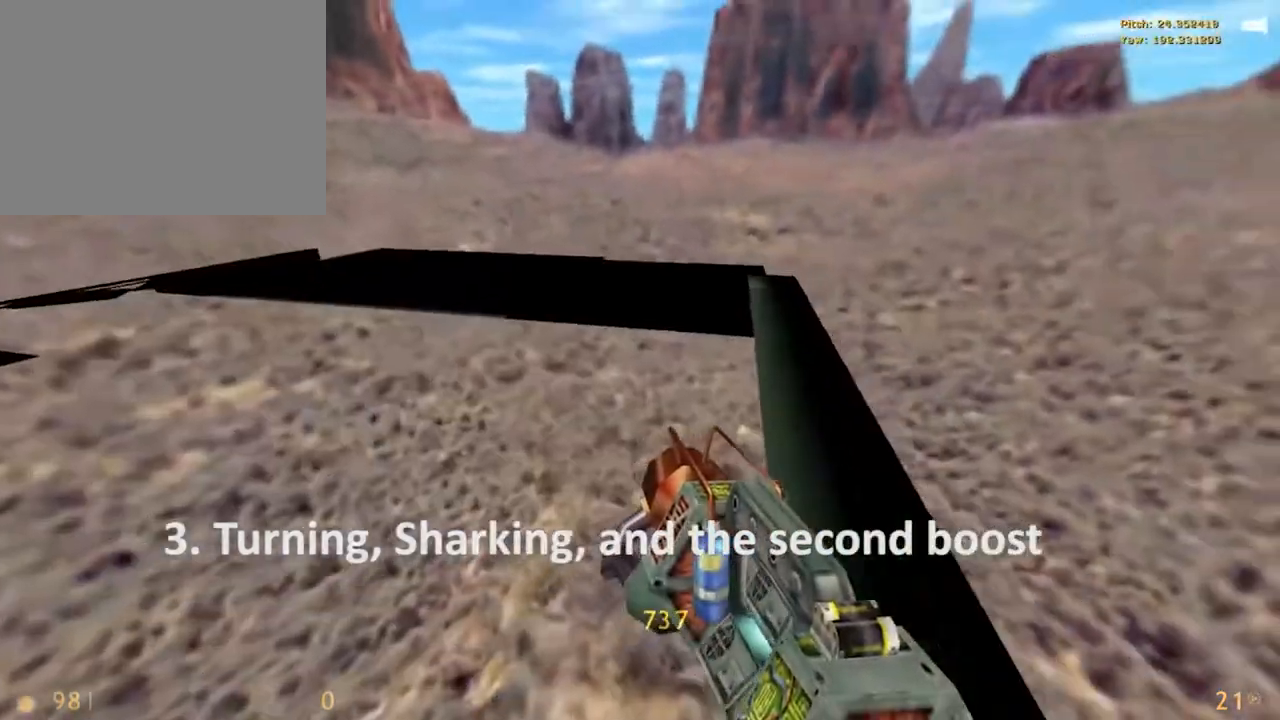
{"keys": ["alt", "r"], "mouse": ["right"], "events": [[117, "alt", "down"], [217, "r", "down"], [217, "w", "up"], [350, "w", "down"], [450, "w", "up"]]}
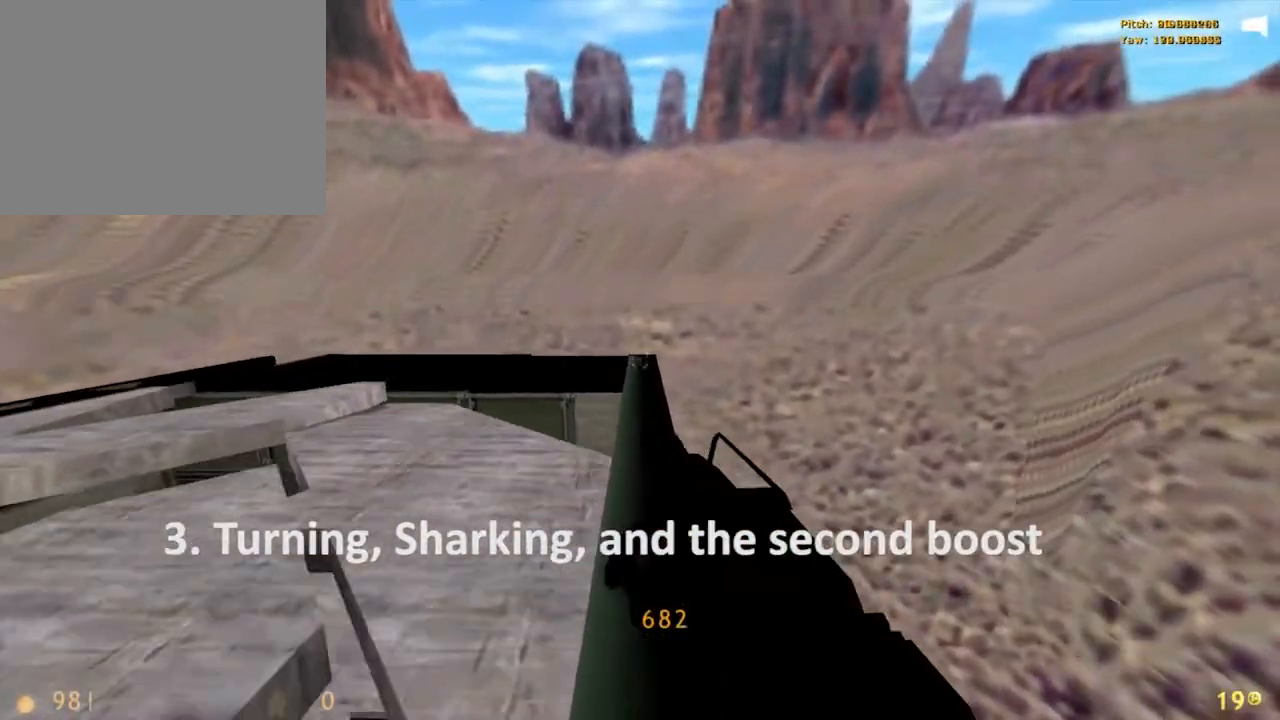
{"keys": ["alt", "r"], "mouse": [], "events": [[83, "mouse_right", "up"], [133, "r", "up"], [183, "w", "down"], [267, "r", "down"], [317, "w", "up"], [367, "r", "up"], [367, "w", "down"], [417, "w", "up"], [467, "r", "down"]]}
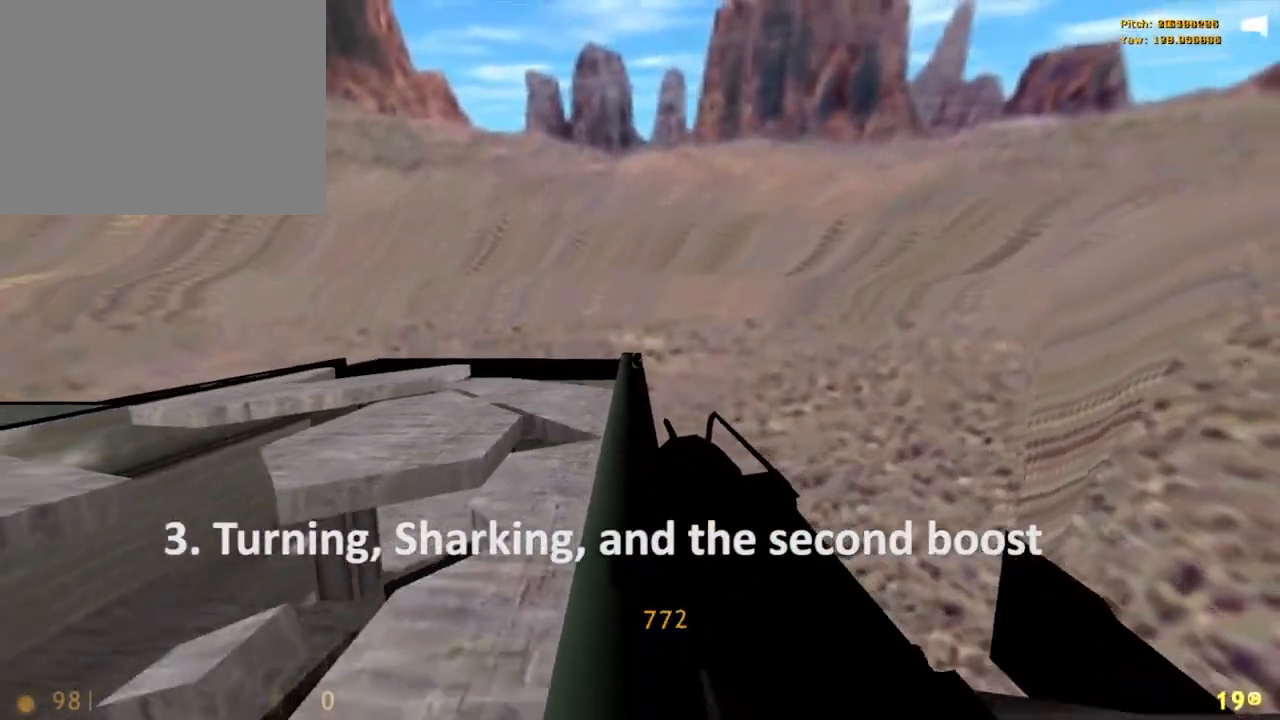
{"keys": ["alt", "w"], "mouse": [], "events": [[17, "r", "up"], [483, "w", "down"]]}
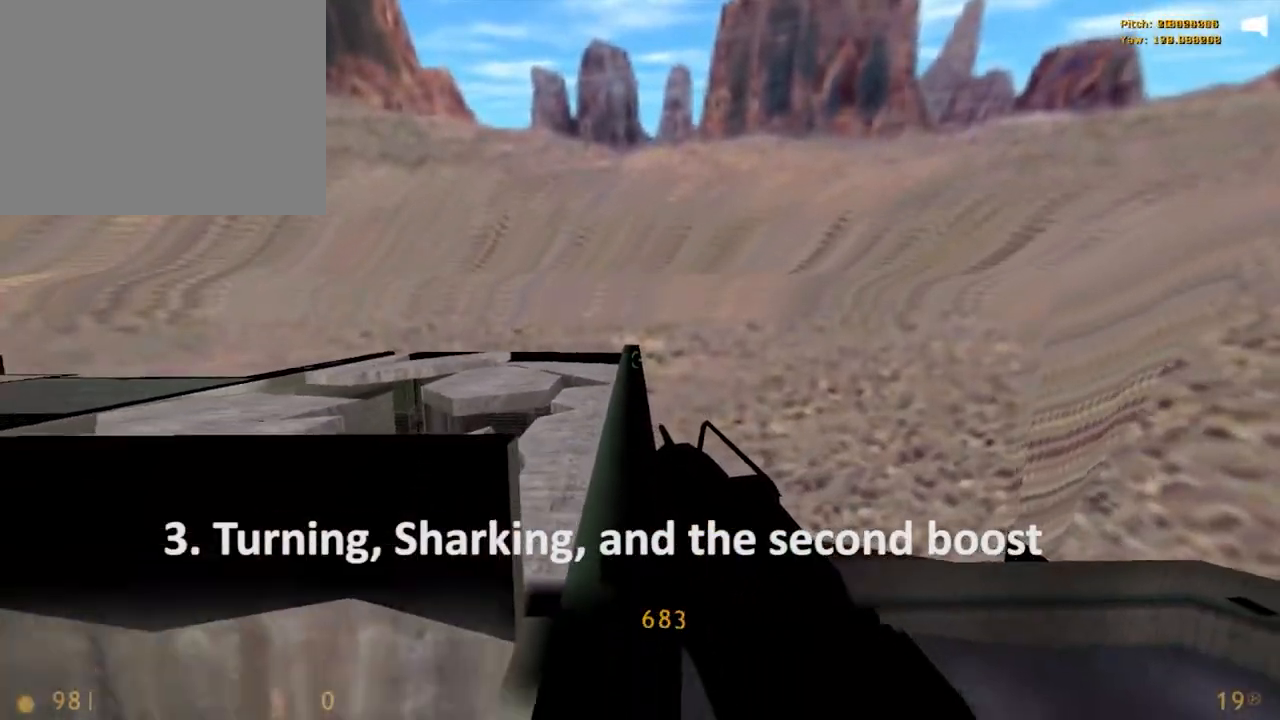
{"keys": ["alt"], "mouse": [], "events": [[83, "w", "up"]]}
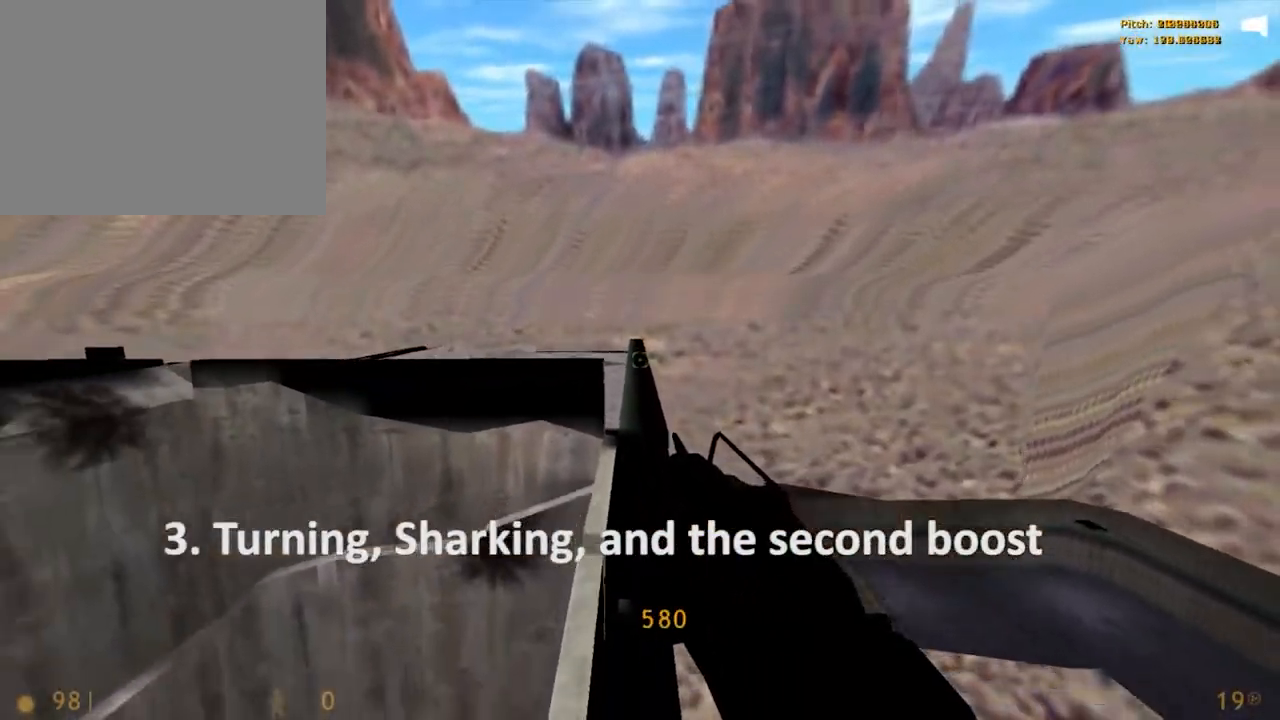
{"keys": ["alt"], "mouse": [], "events": []}
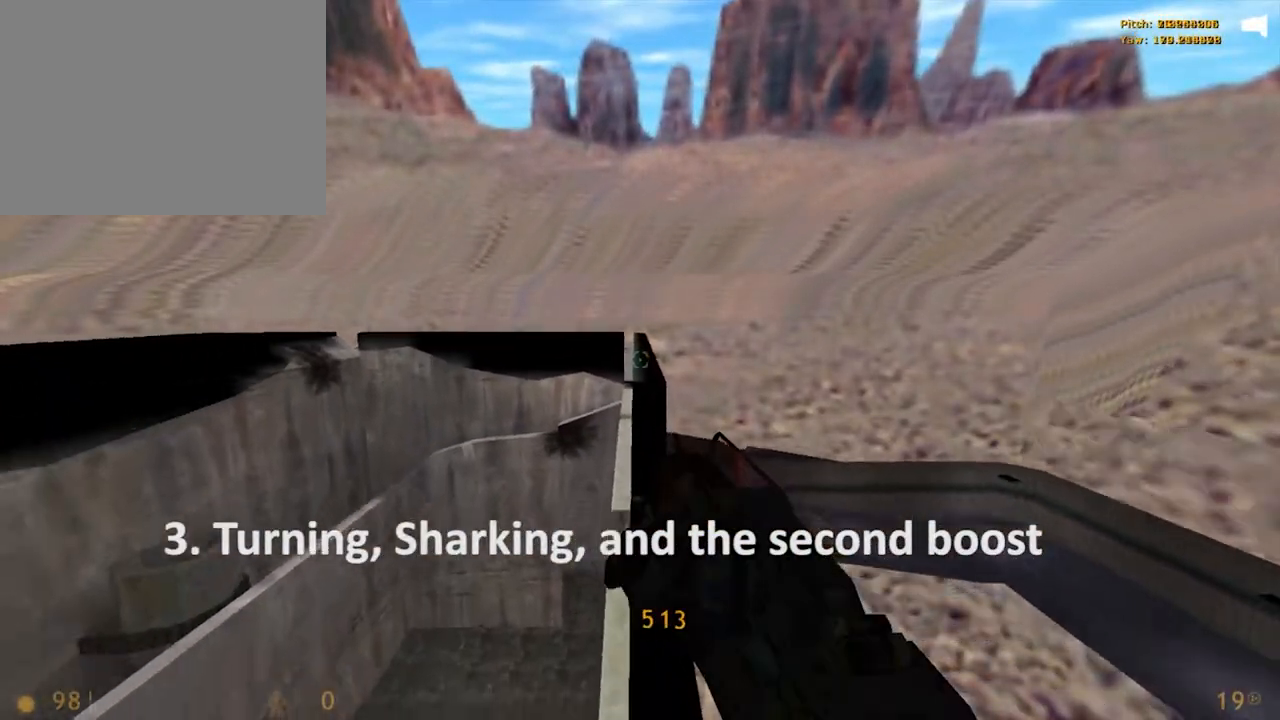
{"keys": [], "mouse": [], "events": [[483, "alt", "up"]]}
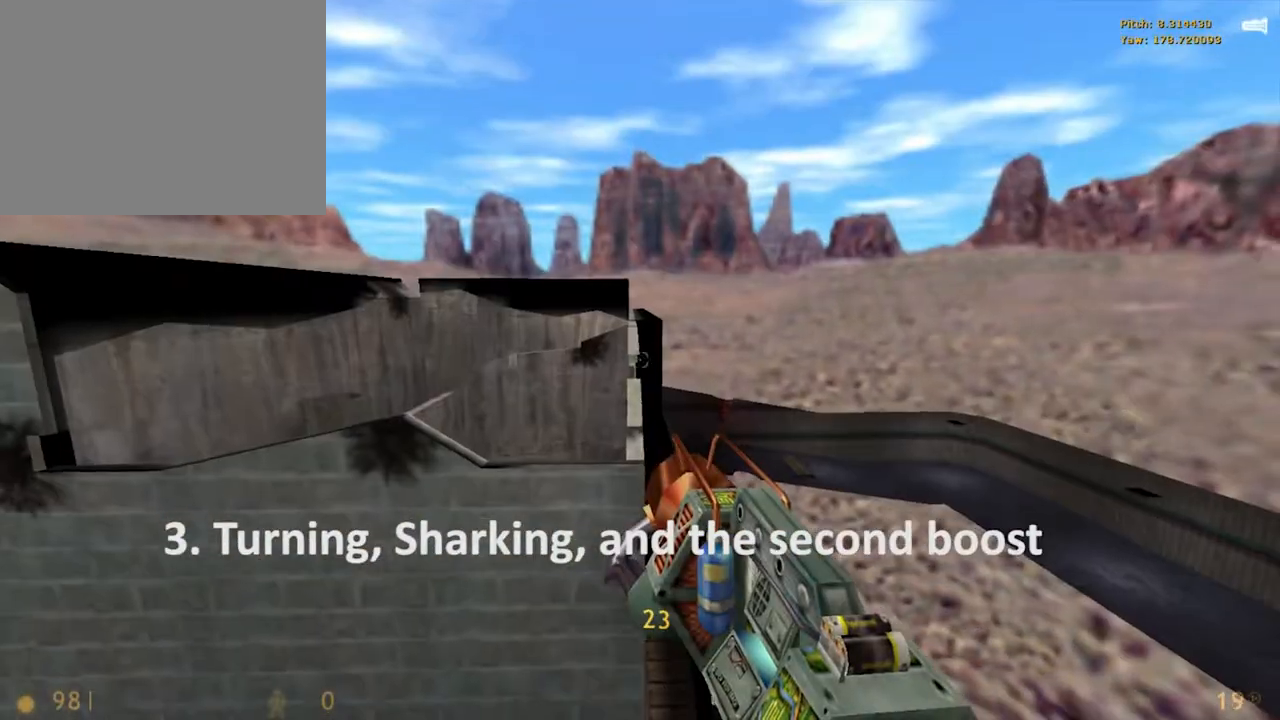
{"keys": [], "mouse": ["right"], "events": [[67, "mouse_right", "down"]]}
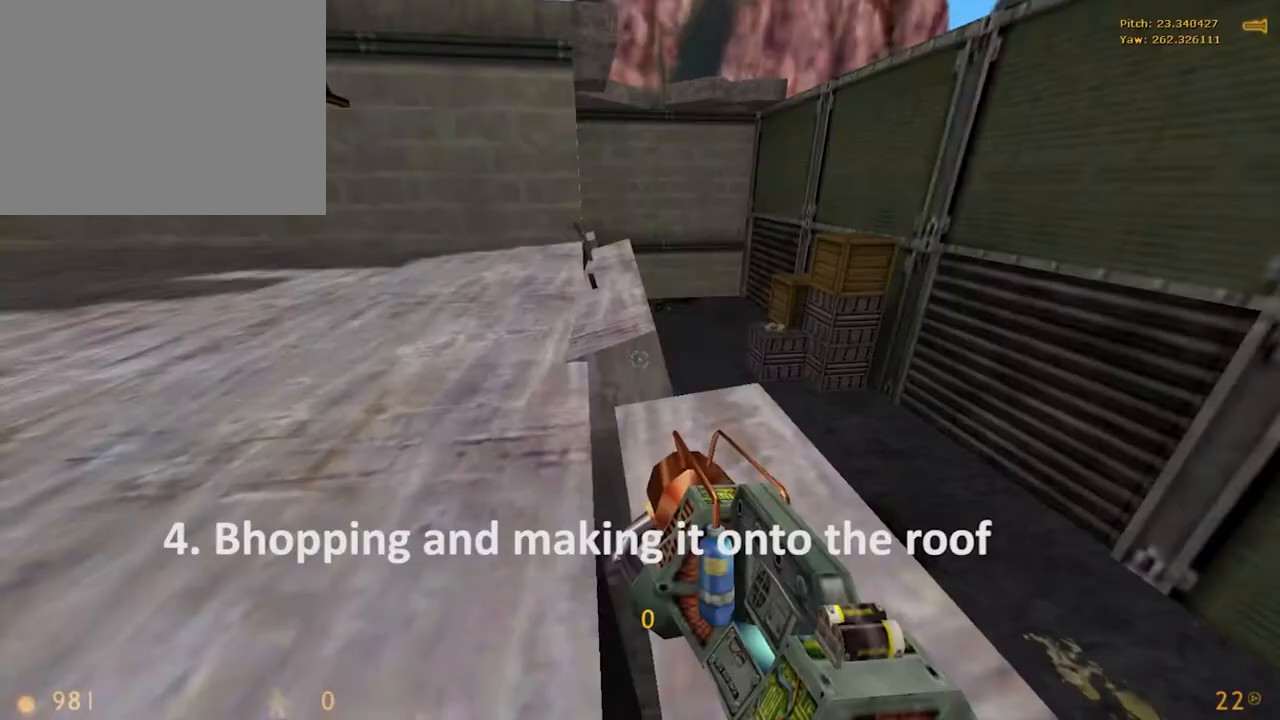
{"keys": ["e"], "mouse": ["right"], "events": [[117, "e", "down"]]}
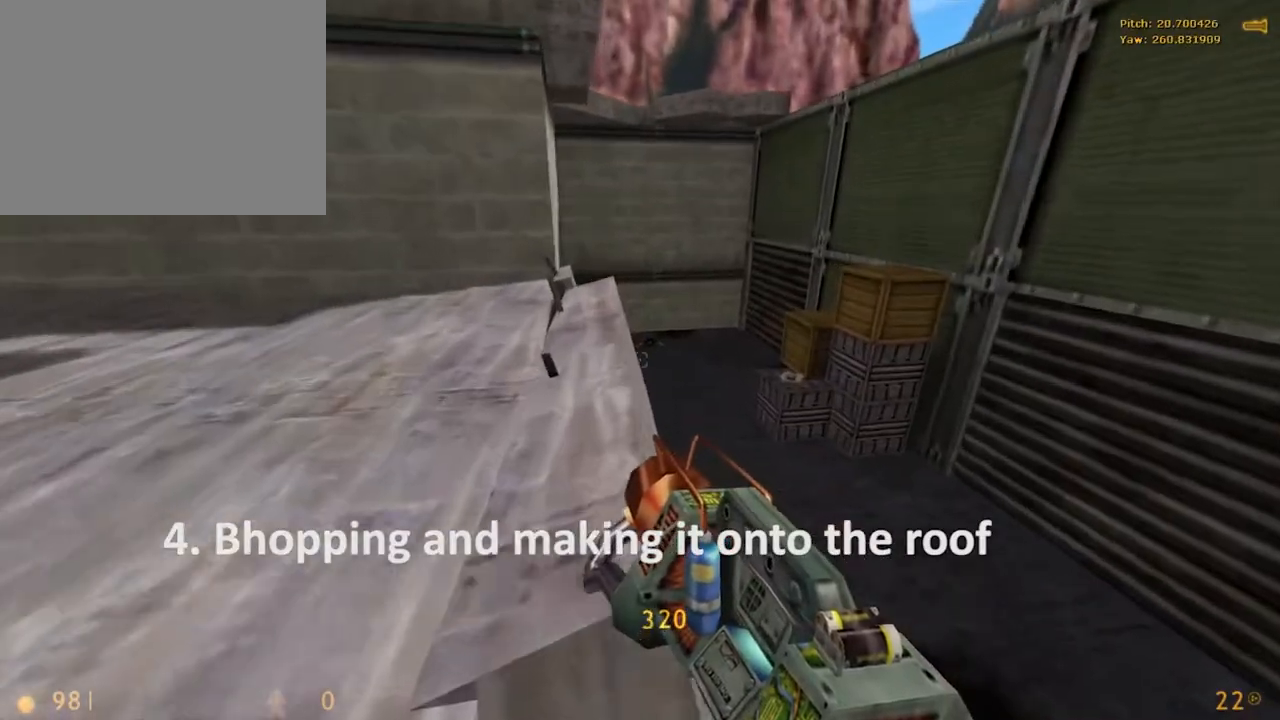
{"keys": ["x"], "mouse": ["right"], "events": [[33, "e", "up"], [500, "x", "down"]]}
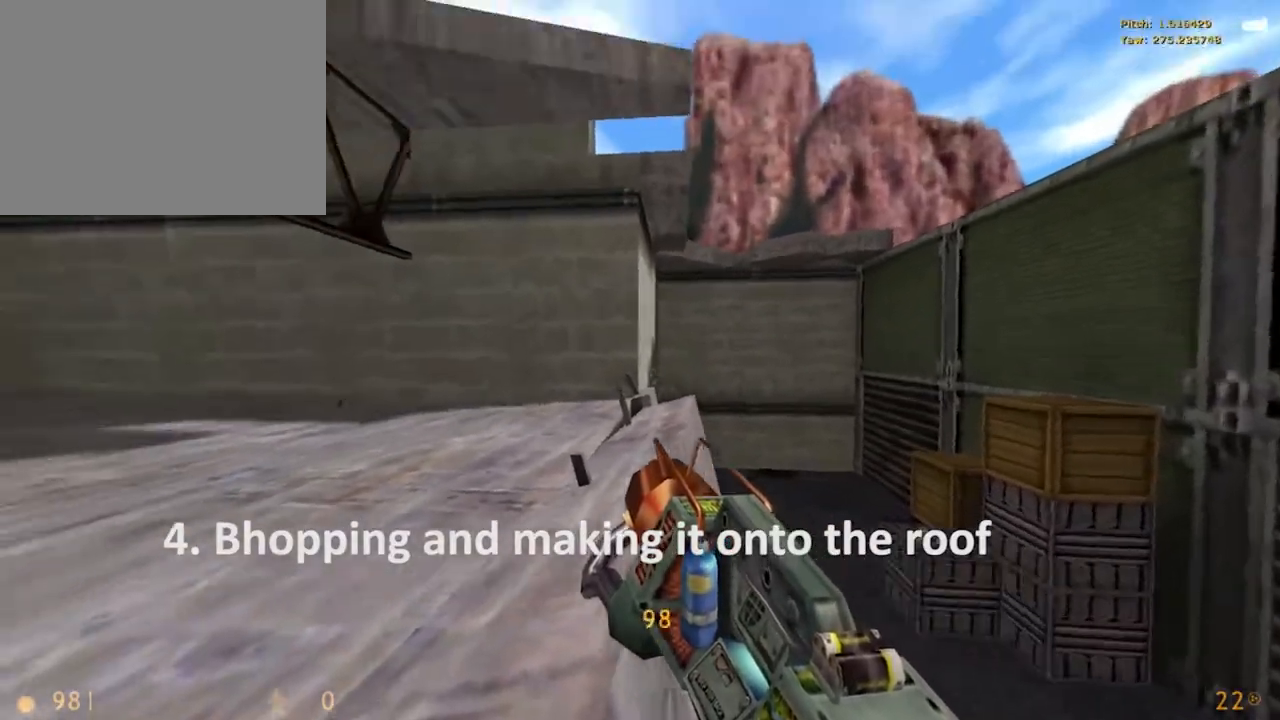
{"keys": ["w"], "mouse": ["right"], "events": [[50, "mouse_right", "up"], [100, "w", "down"], [100, "x", "up"], [183, "mouse_right", "down"]]}
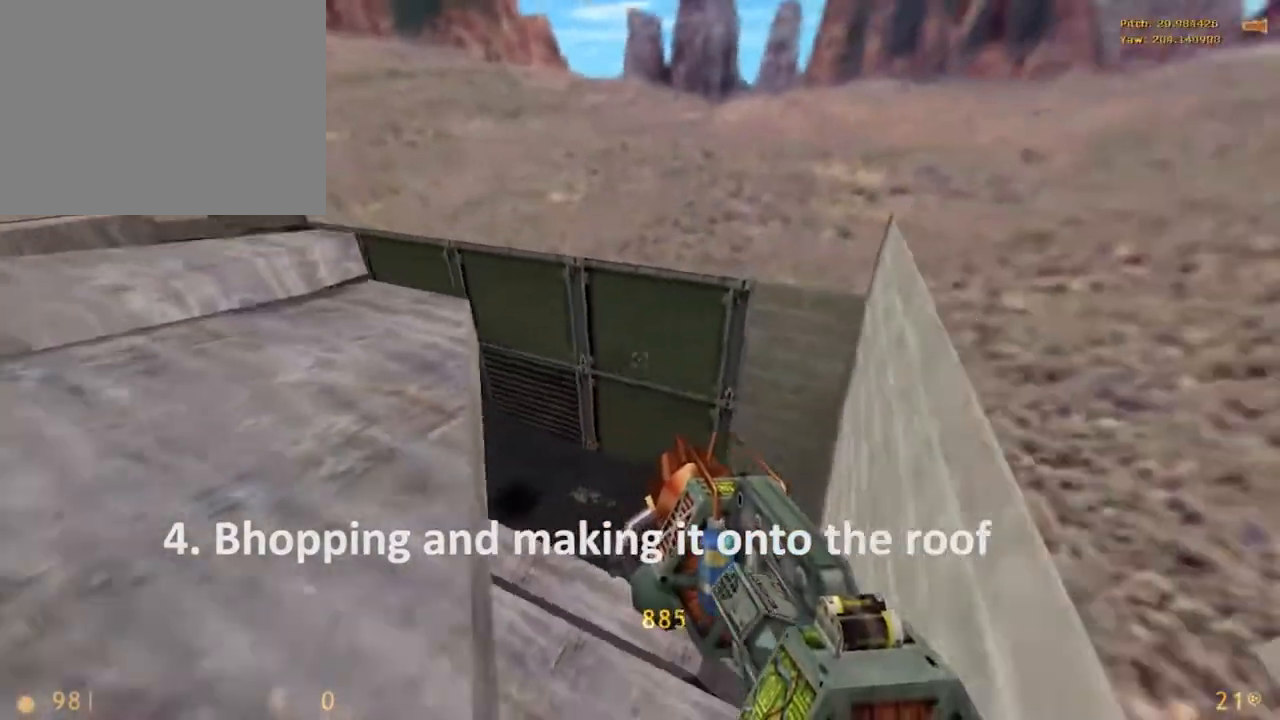
{"keys": ["alt", "r"], "mouse": ["right"], "events": [[200, "alt", "down"], [300, "r", "down"], [300, "w", "up"]]}
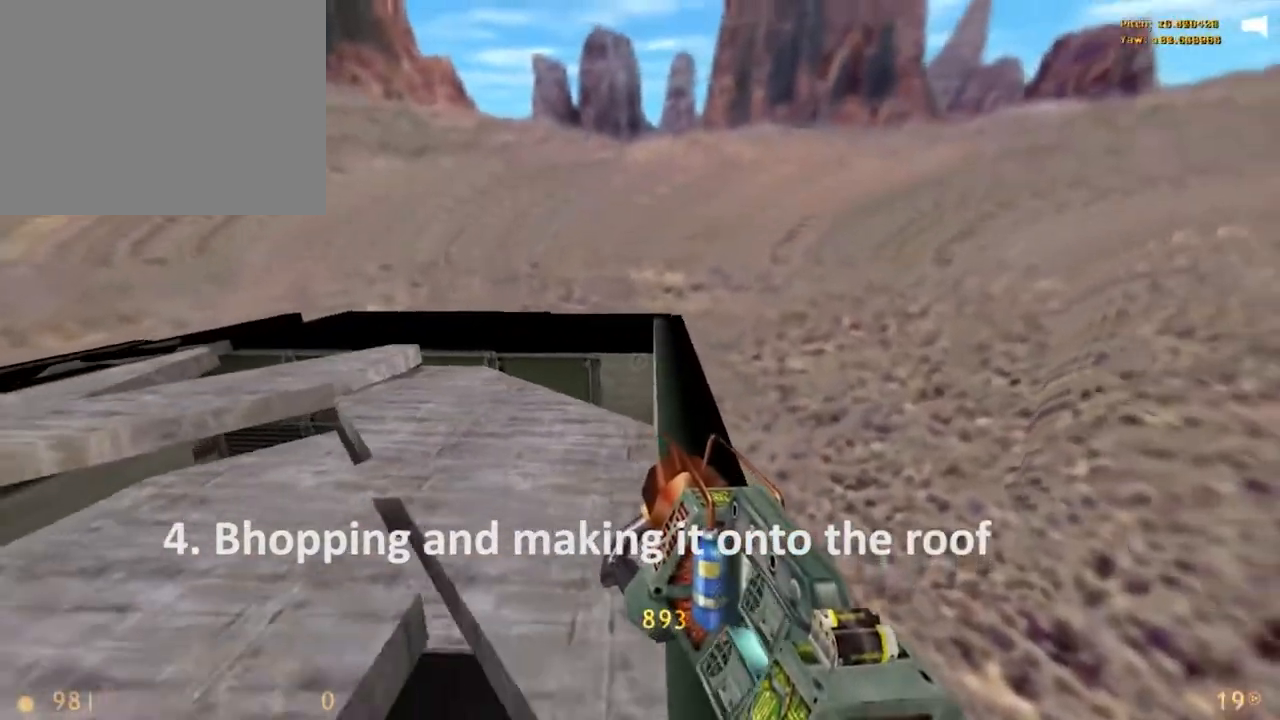
{"keys": ["alt", "w"], "mouse": [], "events": [[217, "mouse_right", "up"], [267, "r", "up"], [467, "w", "down"]]}
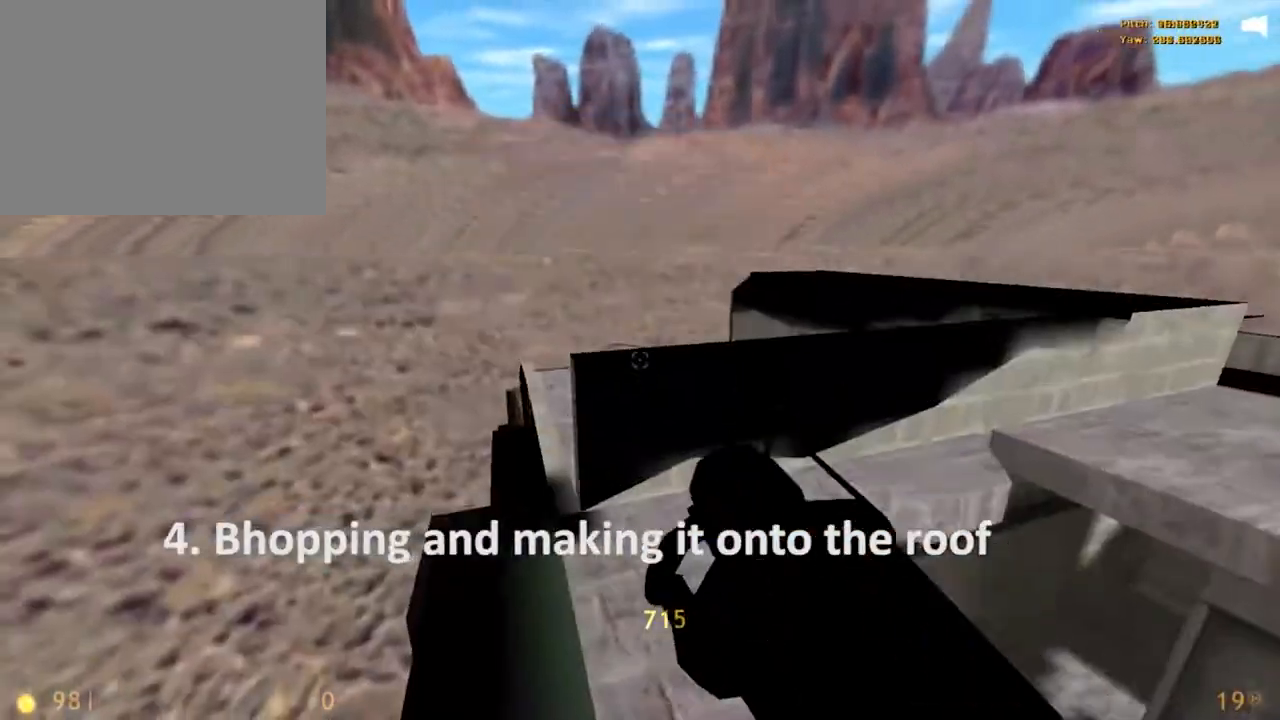
{"keys": ["alt"], "mouse": [], "events": [[100, "w", "up"], [183, "w", "down"], [233, "w", "up"], [433, "v", "down"], [467, "v", "up"]]}
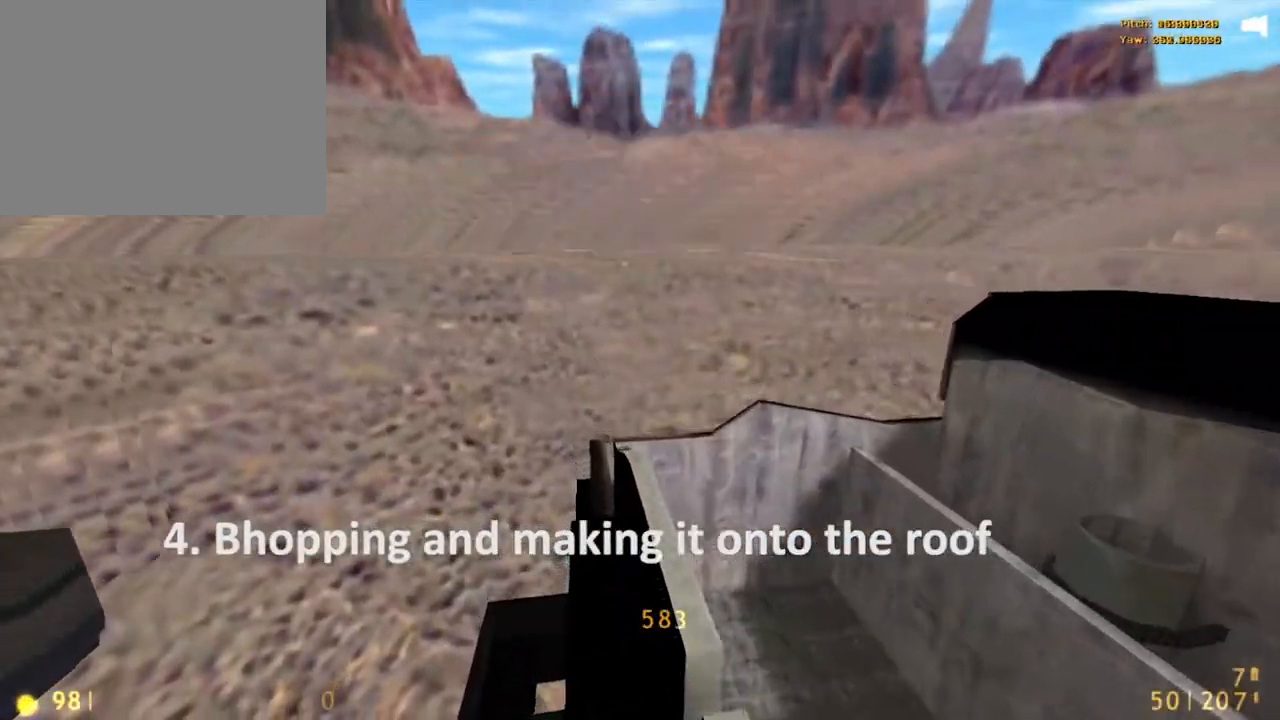
{"keys": ["alt", "r"], "mouse": [], "events": [[67, "r", "down"], [200, "r", "up"], [300, "r", "down"], [350, "r", "up"], [450, "r", "down"]]}
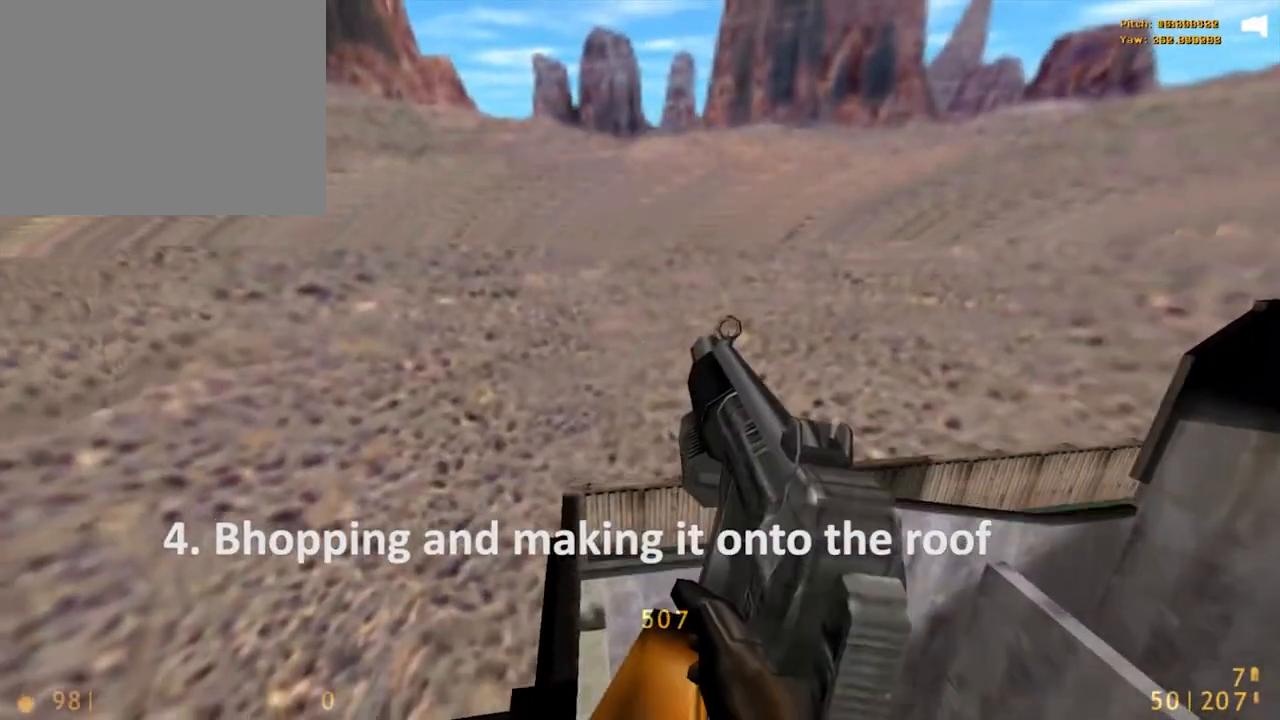
{"keys": ["alt", "r", "w"], "mouse": [], "events": [[500, "w", "down"]]}
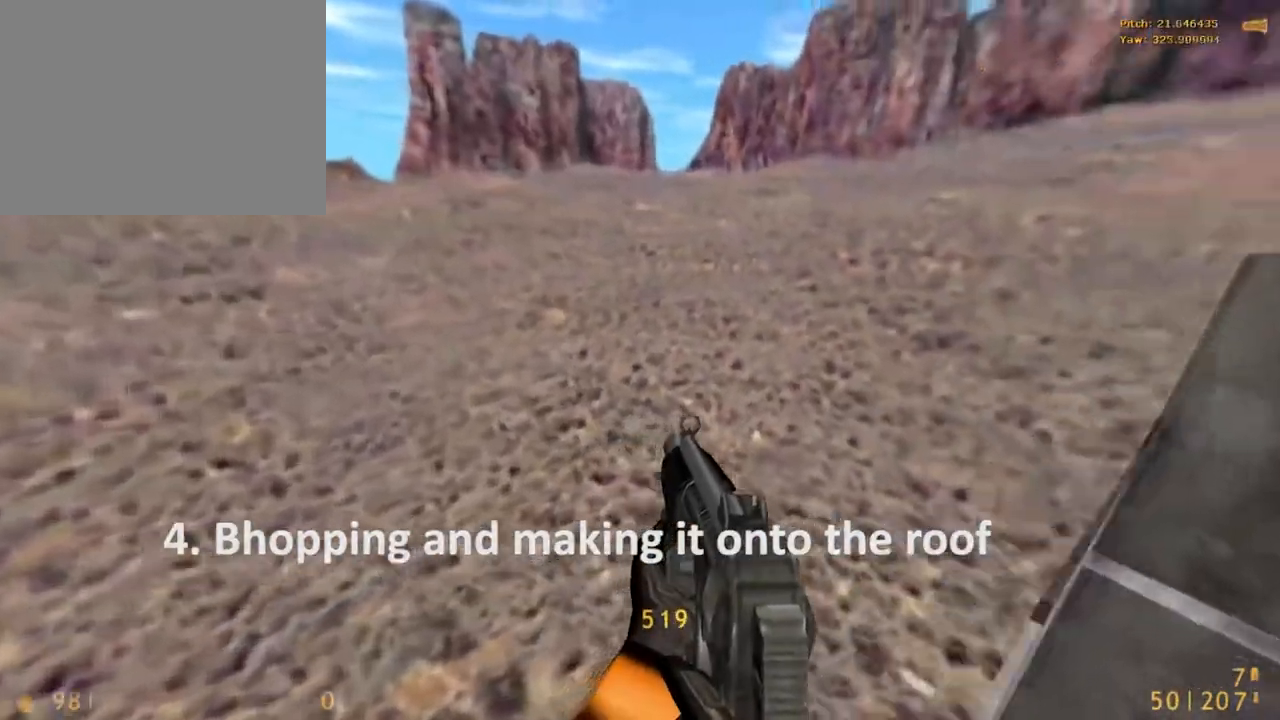
{"keys": ["r"], "mouse": [], "events": [[50, "r", "up"], [100, "alt", "up"], [283, "r", "down"], [333, "w", "up"]]}
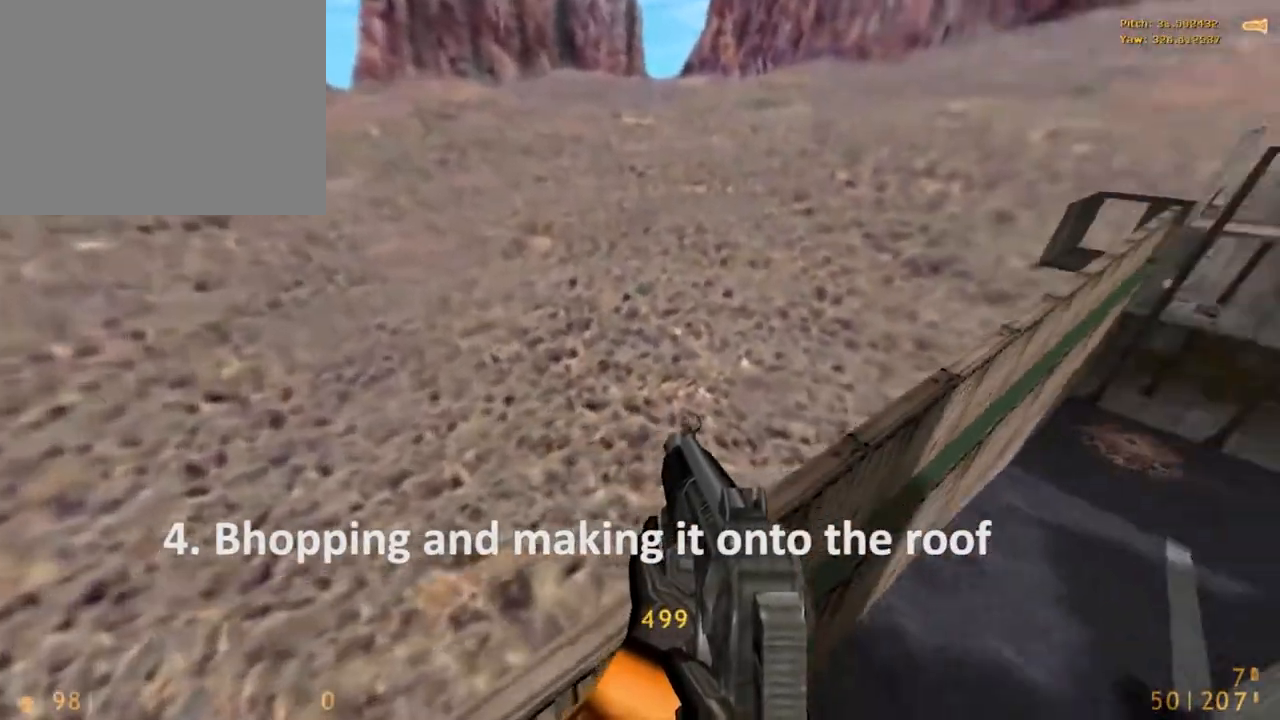
{"keys": ["r", "w"], "mouse": ["wheel_down"], "events": [[250, "mouse_wheel_down", "down"], [483, "w", "down"]]}
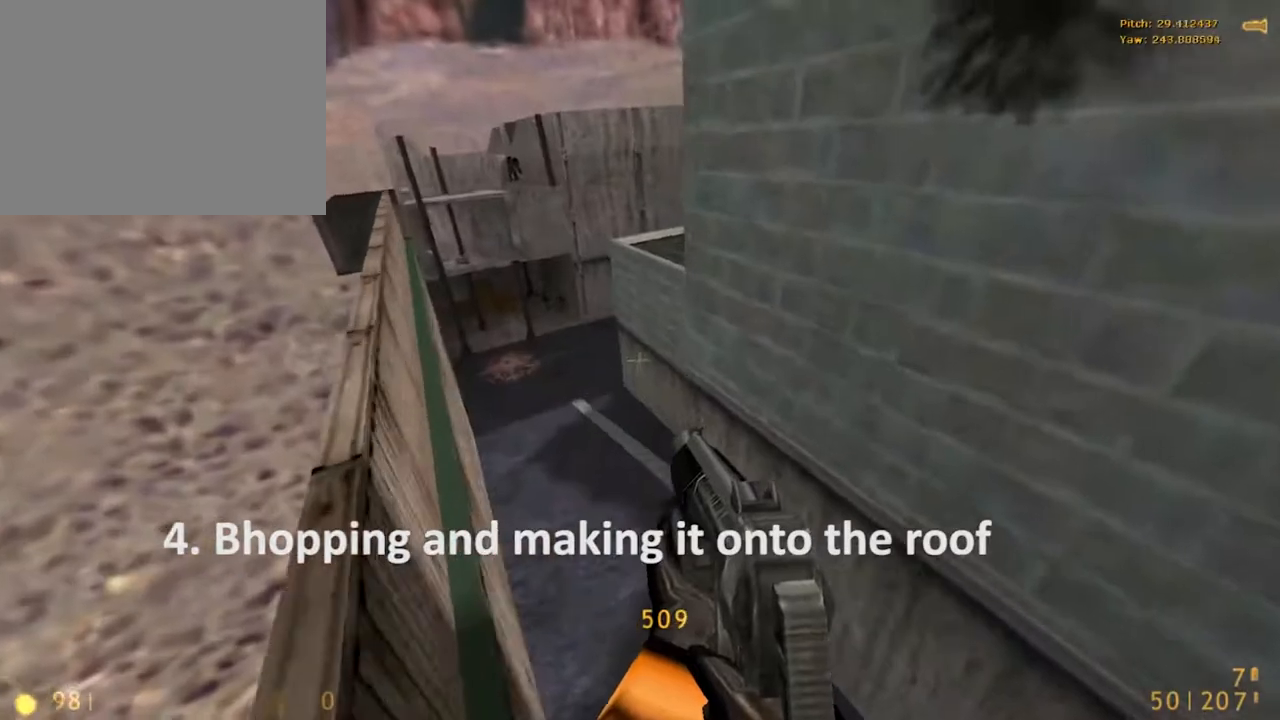
{"keys": ["r"], "mouse": ["wheel_down"], "events": [[33, "r", "up"], [267, "mouse_wheel_down", "up"], [367, "r", "down"], [417, "mouse_wheel_down", "down"], [417, "w", "up"]]}
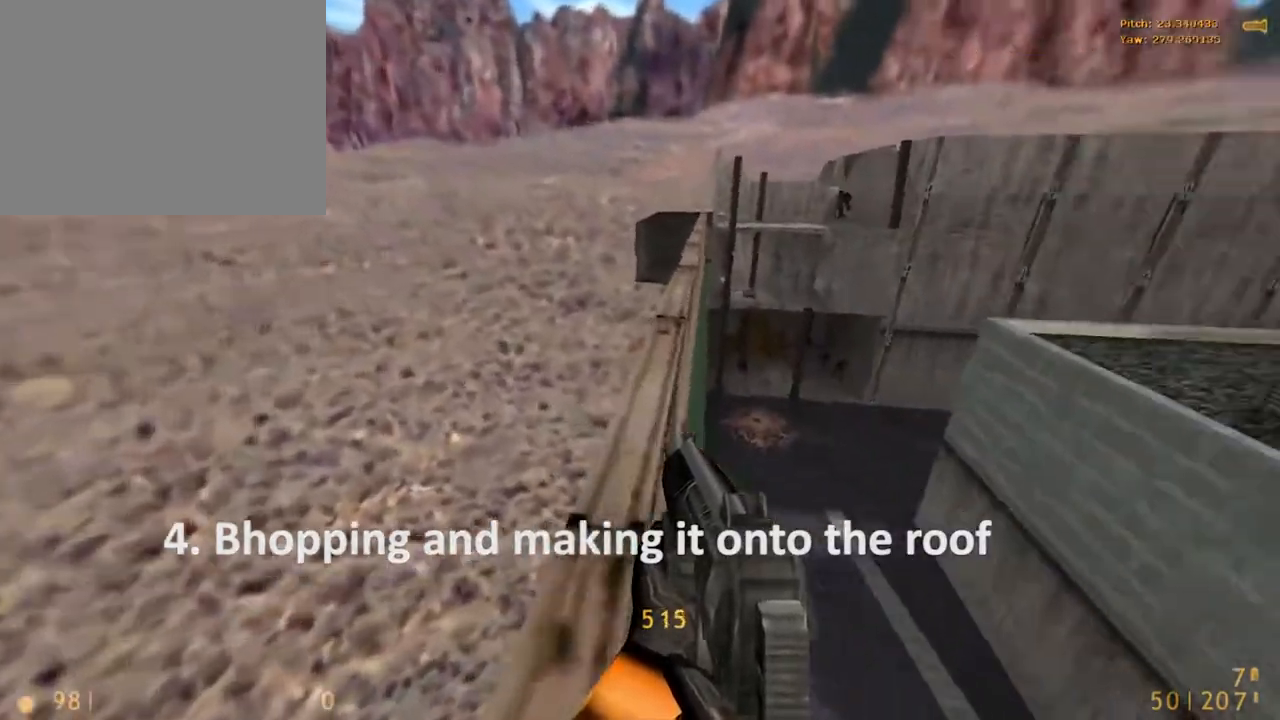
{"keys": ["w"], "mouse": [], "events": [[183, "w", "down"], [233, "r", "up"], [383, "mouse_wheel_down", "up"]]}
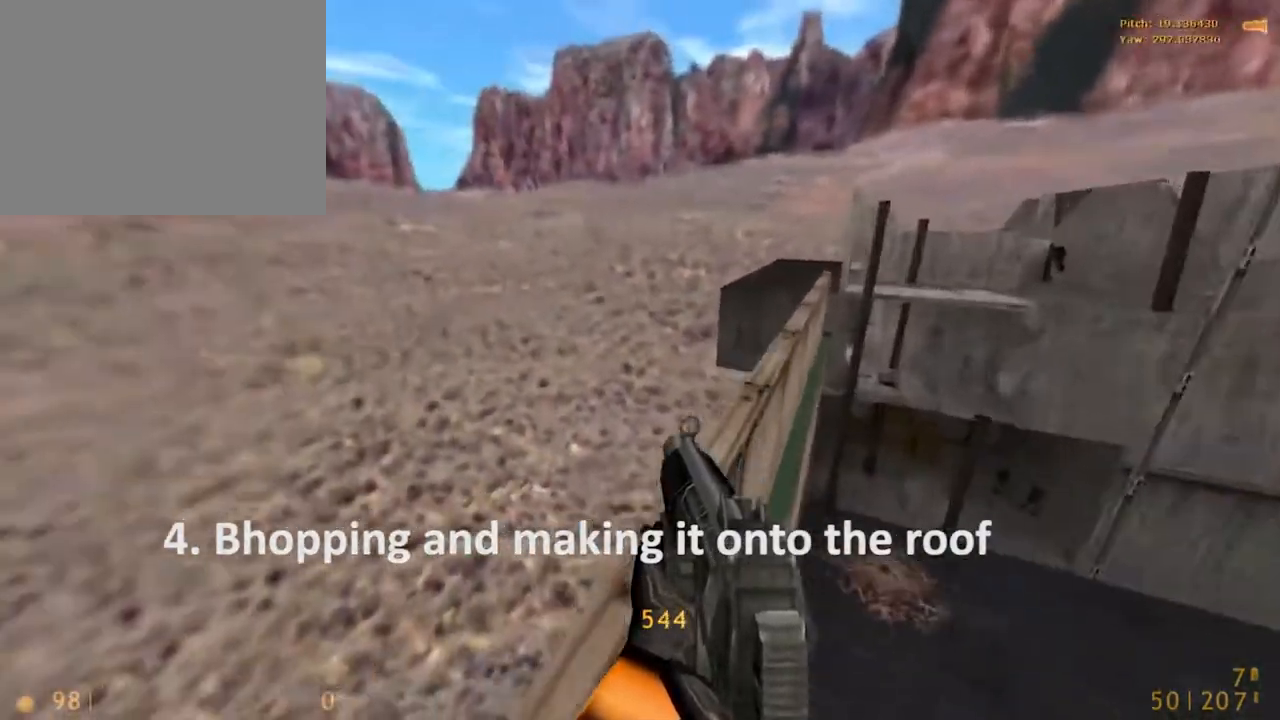
{"keys": ["r"], "mouse": ["wheel_down"], "events": [[67, "r", "down"], [67, "w", "up"], [117, "mouse_wheel_down", "down"]]}
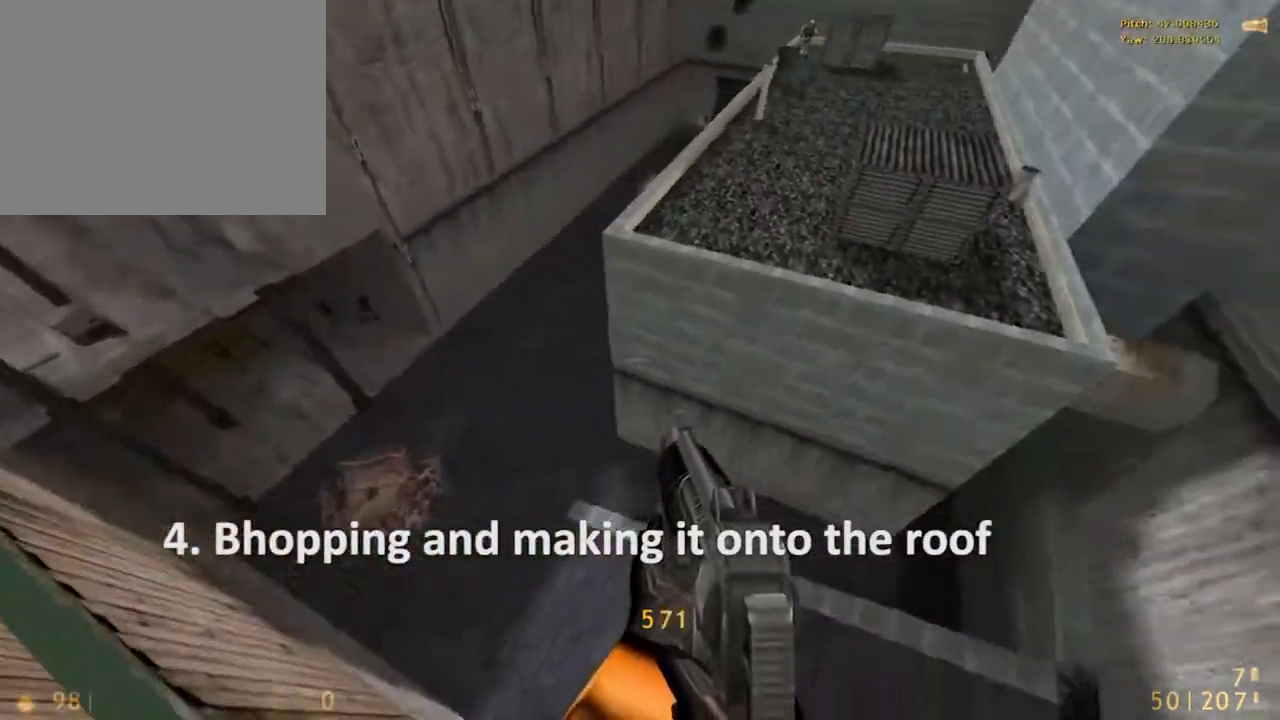
{"keys": ["r", "space"], "mouse": [], "events": [[33, "mouse_right", "down"], [83, "mouse_wheel_down", "up"], [183, "mouse_right", "up"], [217, "space", "down"]]}